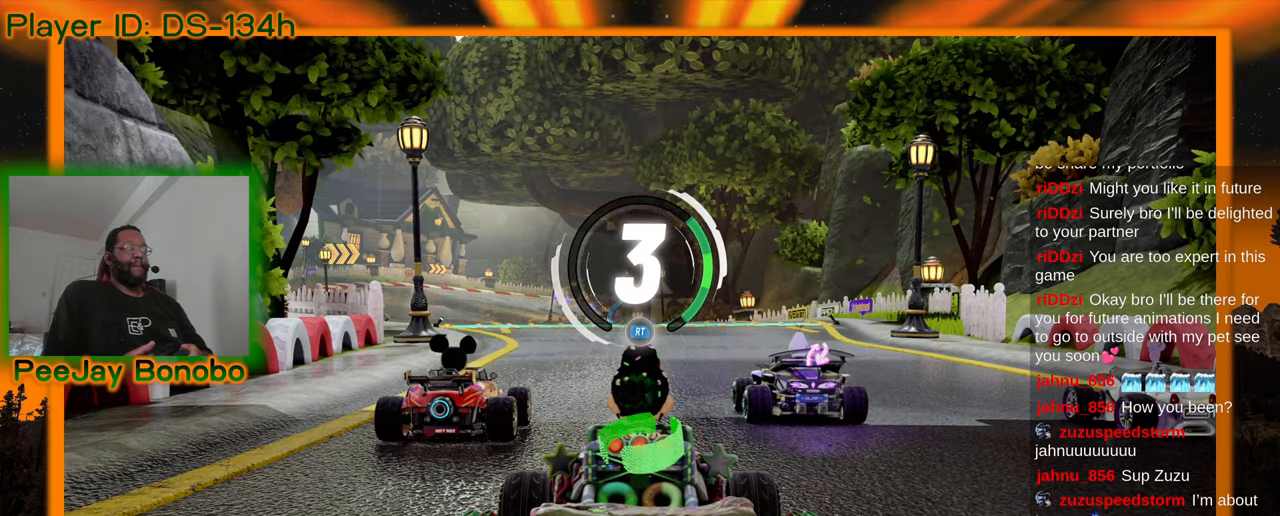
Gameplay with a controller; each line is a JSON object with the inputs held at the frame after it (dt_ms = milliseconds from this image to that frame). "events" lists button and stick changes between this image and that frame as [ms after this image, input, new state], when the widget could be followed in between. Not read: L3 R3 other_buttons.
{"dt_ms": 500, "buttons": [], "left_stick": "center", "events": []}
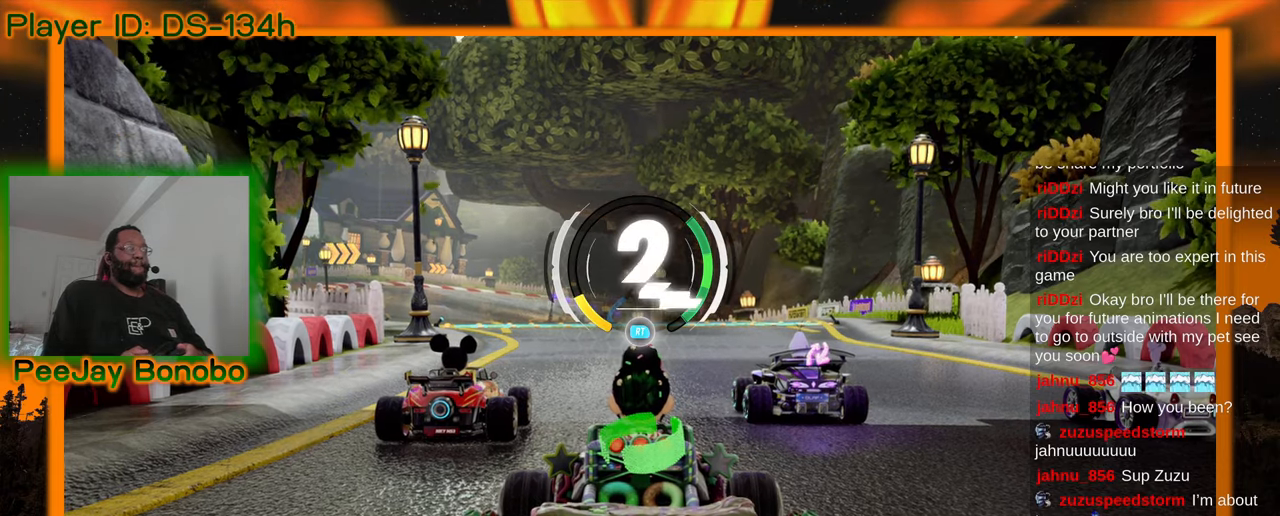
{"dt_ms": 500, "buttons": [], "left_stick": "center", "events": []}
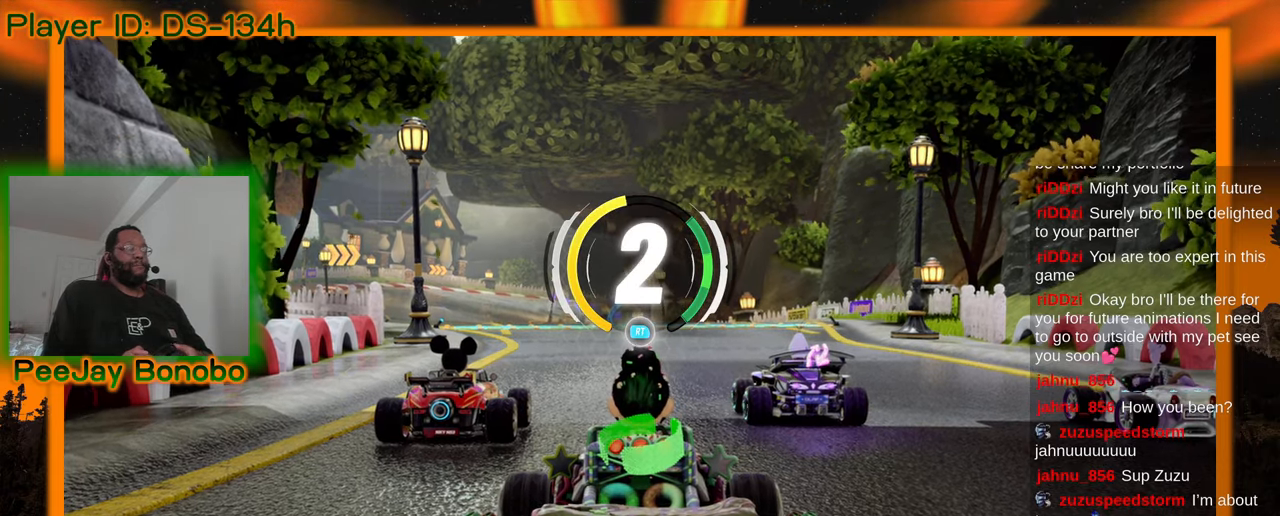
{"dt_ms": 500, "buttons": [], "left_stick": "center", "events": []}
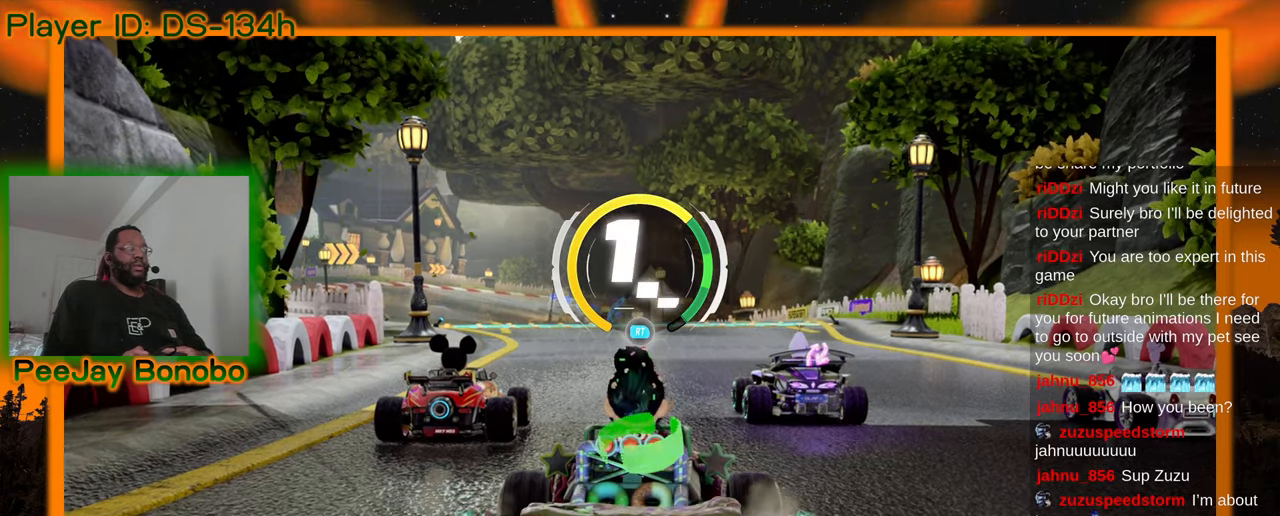
{"dt_ms": 500, "buttons": [], "left_stick": "center", "events": []}
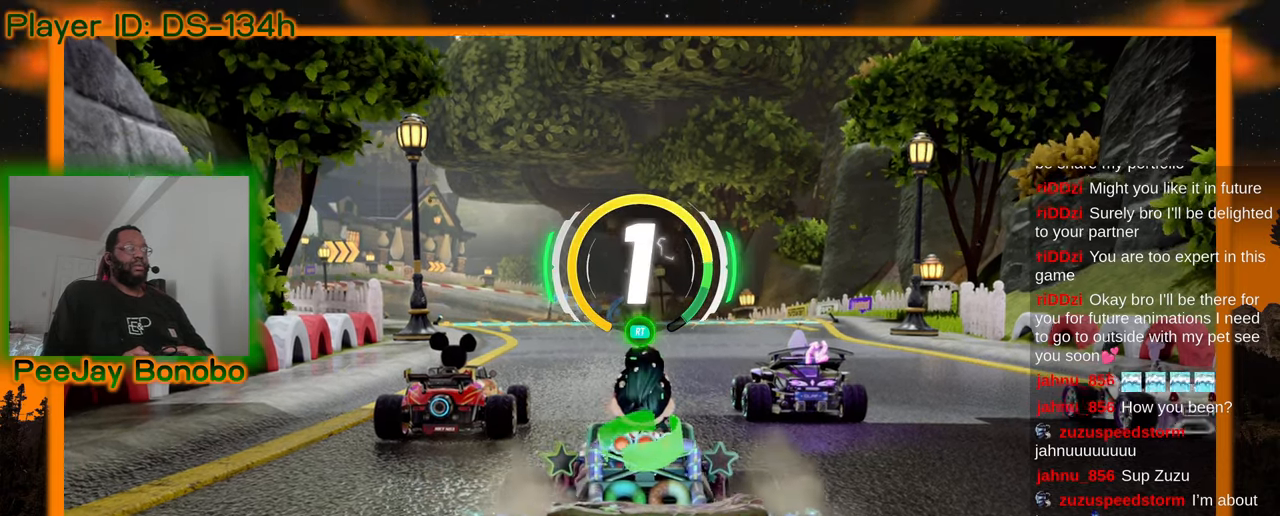
{"dt_ms": 500, "buttons": [], "left_stick": "center", "events": []}
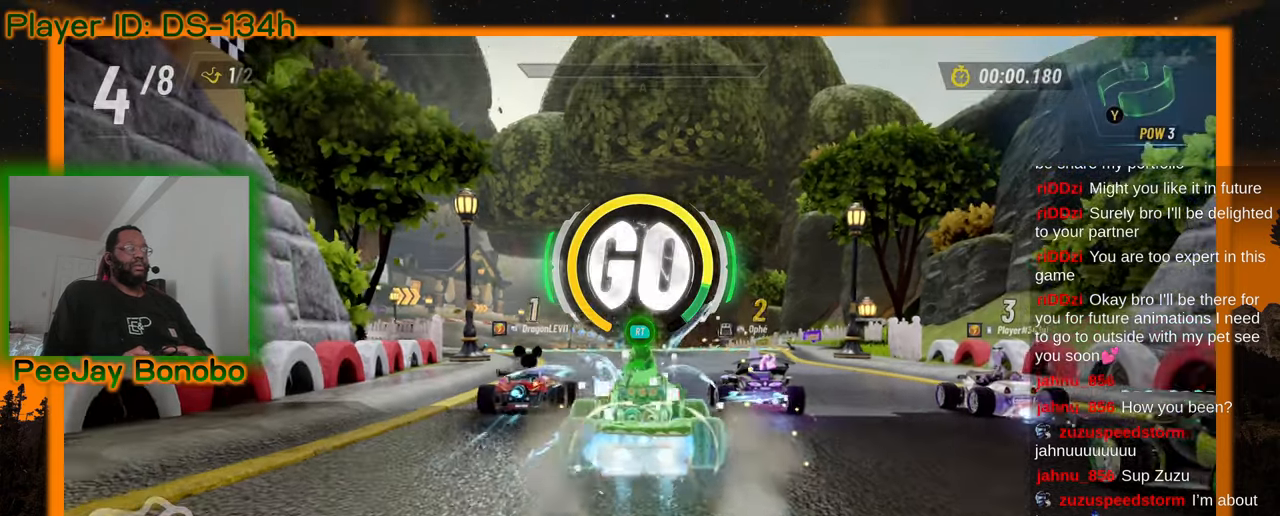
{"dt_ms": 500, "buttons": [], "left_stick": "center", "events": [[133, "left_stick", "right"], [350, "left_stick", "center"]]}
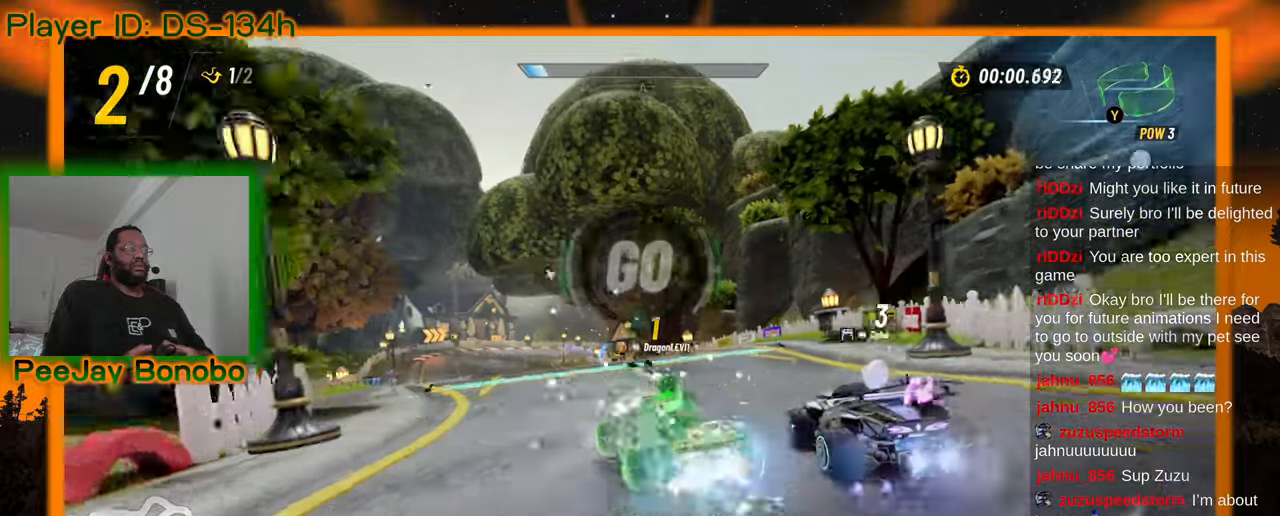
{"dt_ms": 500, "buttons": [], "left_stick": "up-left", "events": [[450, "left_stick", "up-left"]]}
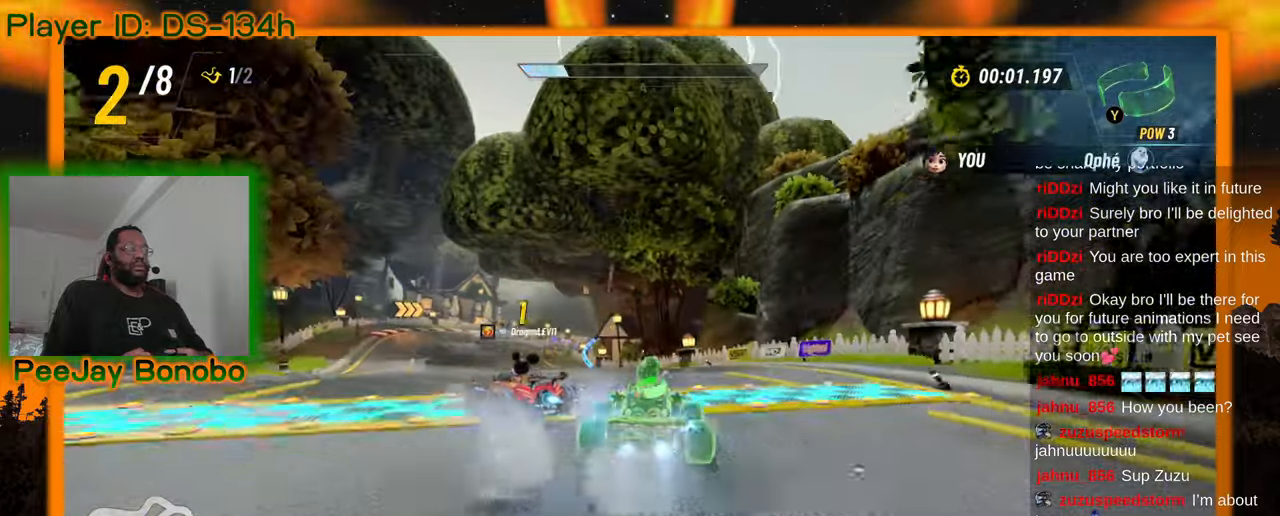
{"dt_ms": 500, "buttons": [], "left_stick": "center", "events": [[83, "left_stick", "center"], [233, "left_stick", "left"], [350, "left_stick", "center"]]}
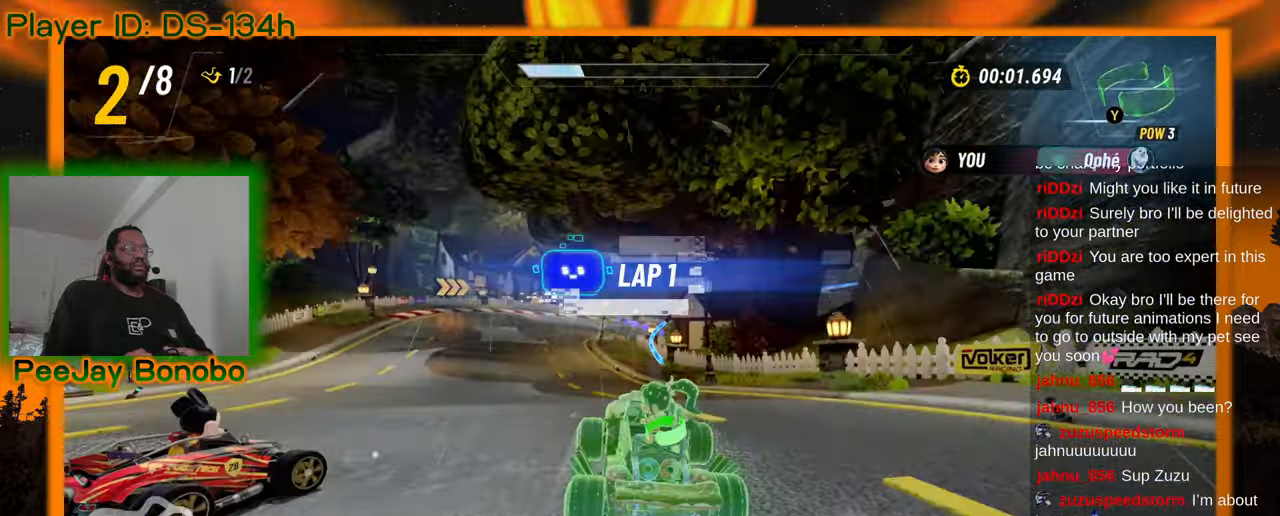
{"dt_ms": 500, "buttons": [], "left_stick": "center", "events": [[233, "left_stick", "right"], [283, "left_stick", "center"]]}
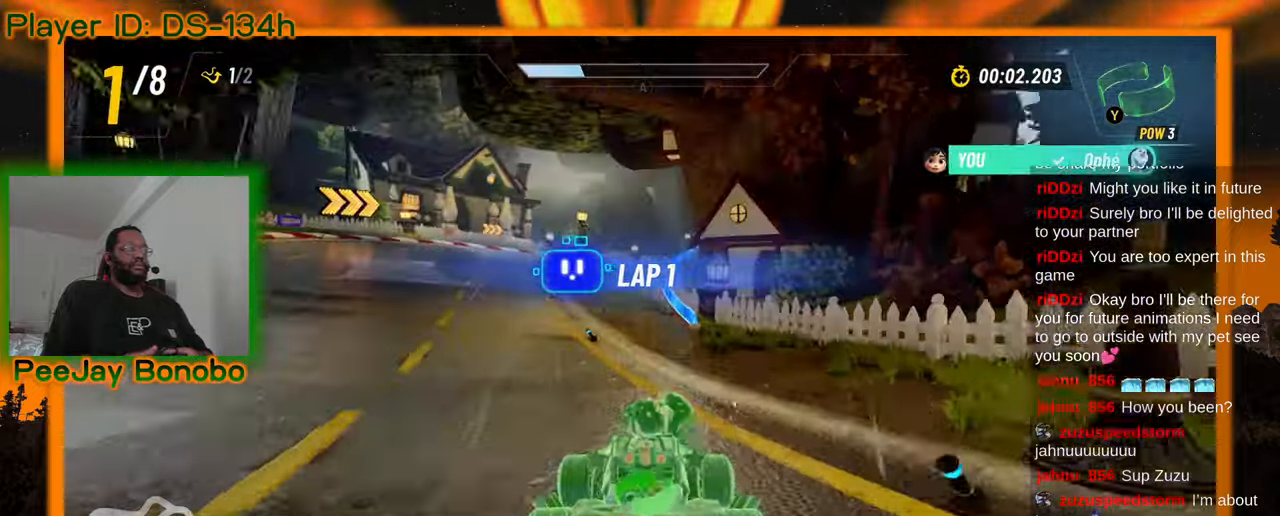
{"dt_ms": 500, "buttons": [], "left_stick": "center", "events": [[67, "left_stick", "right"], [267, "left_stick", "center"]]}
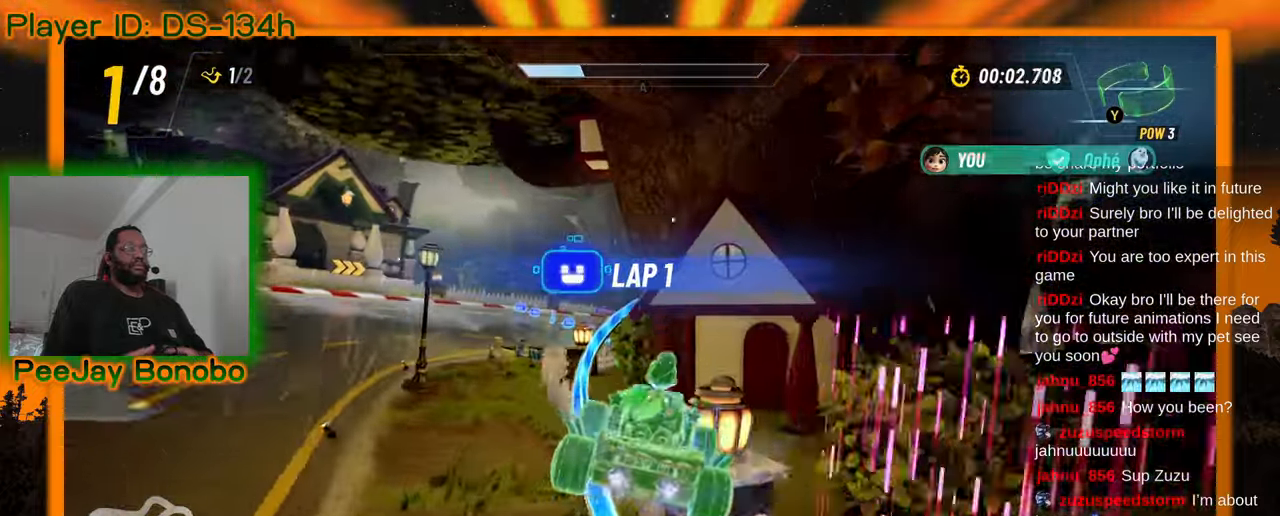
{"dt_ms": 500, "buttons": [], "left_stick": "center", "events": [[117, "left_stick", "up-left"], [200, "left_stick", "center"]]}
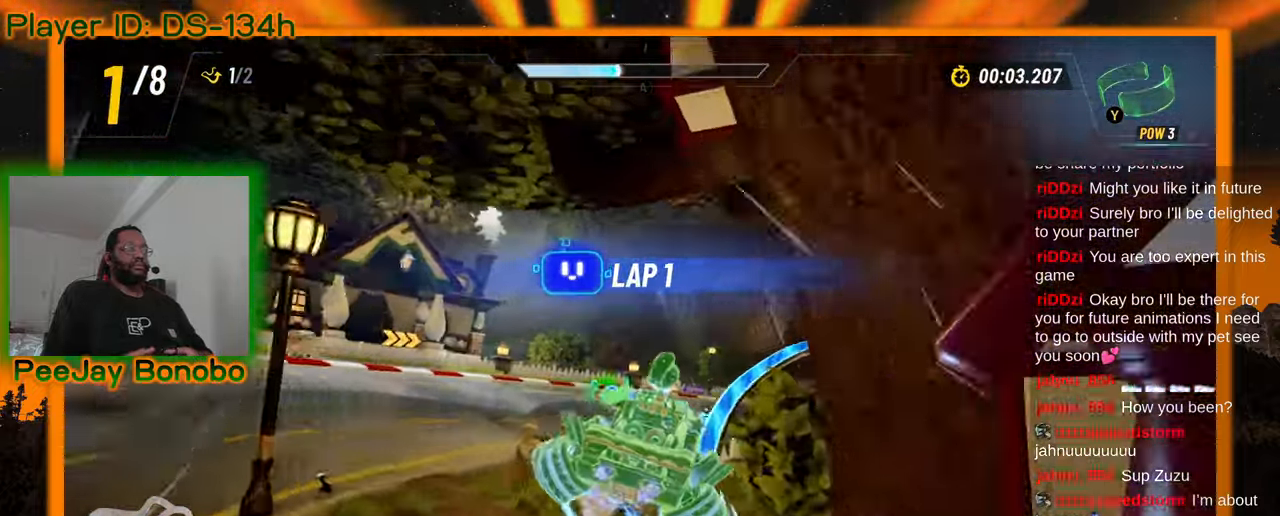
{"dt_ms": 500, "buttons": [], "left_stick": "center", "events": []}
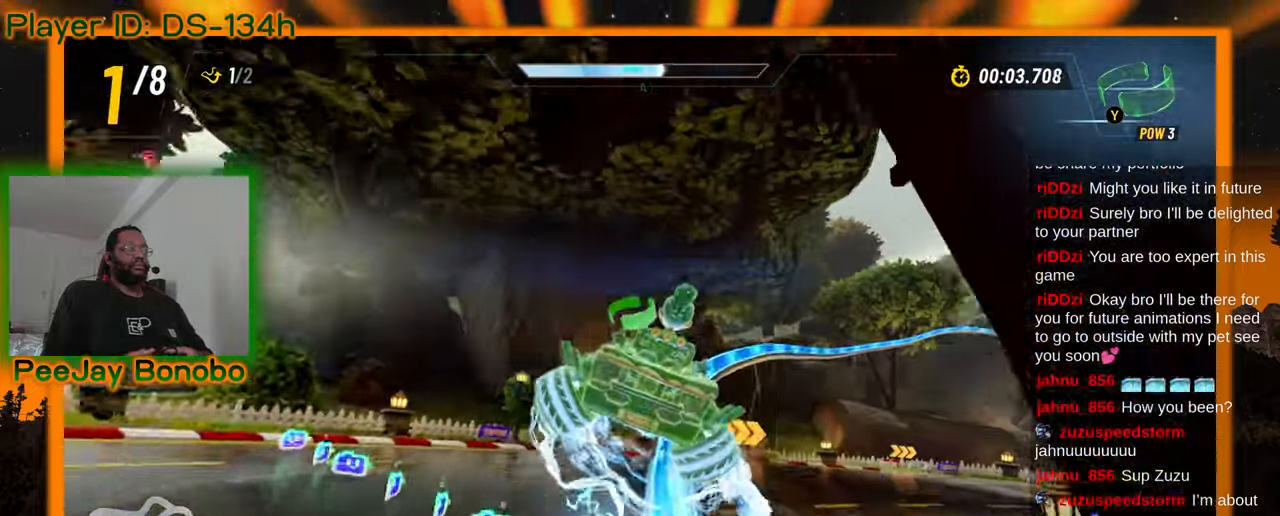
{"dt_ms": 500, "buttons": [], "left_stick": "center", "events": []}
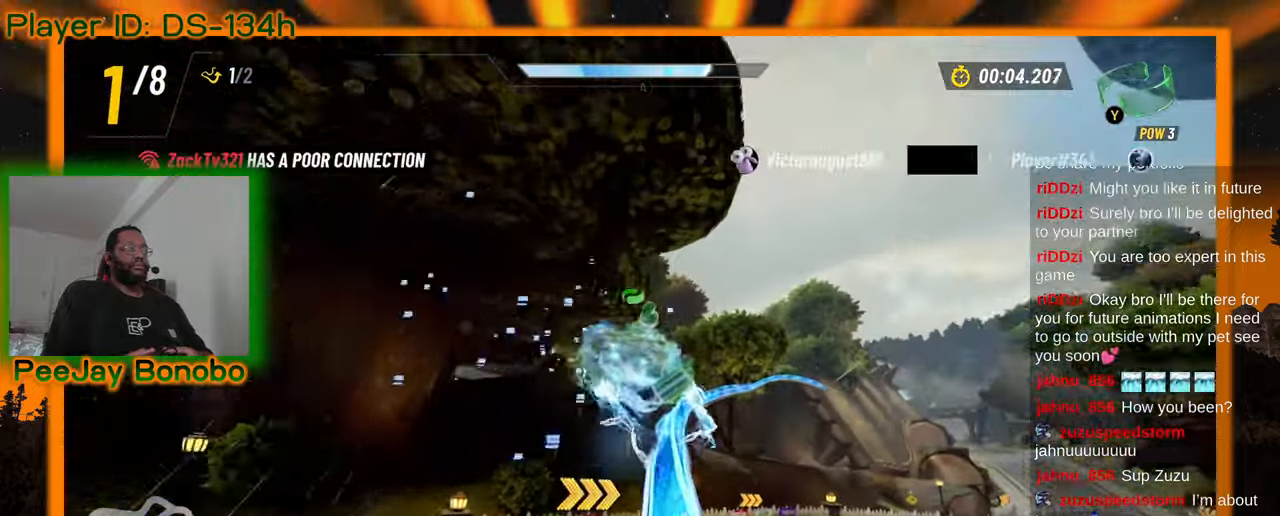
{"dt_ms": 500, "buttons": [], "left_stick": "center", "events": []}
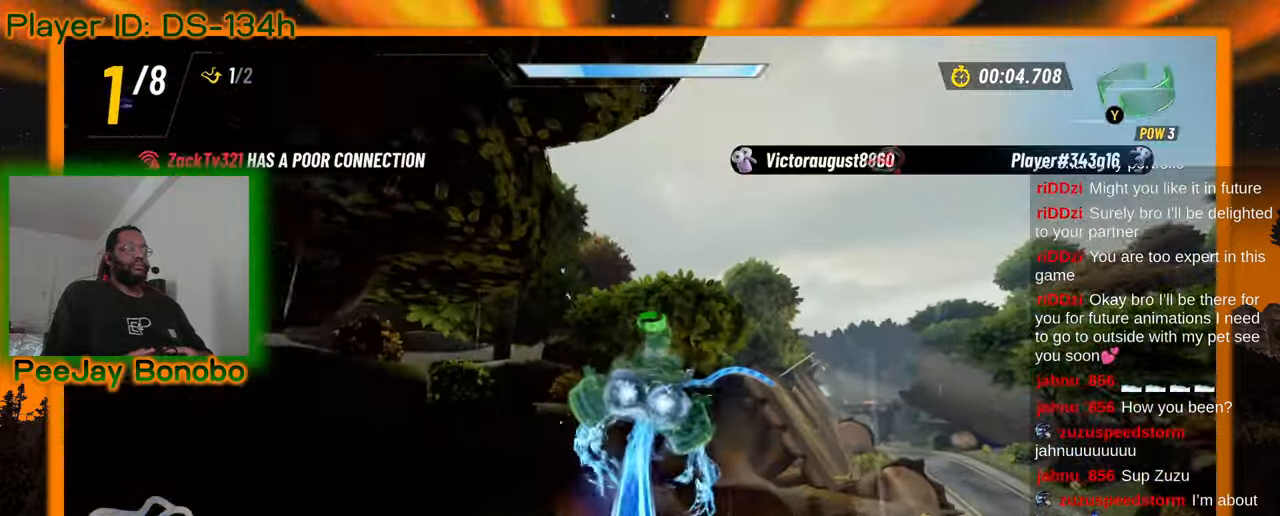
{"dt_ms": 500, "buttons": [], "left_stick": "center", "events": [[167, "DPAD_DOWN", "down"], [217, "DPAD_DOWN", "up"]]}
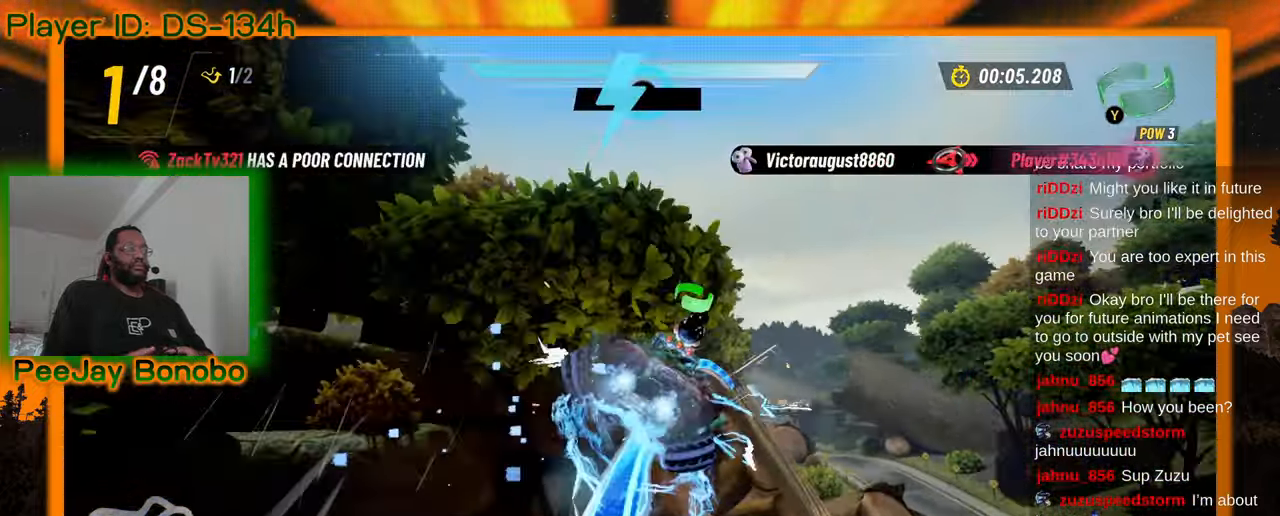
{"dt_ms": 1000, "buttons": [], "left_stick": "center"}
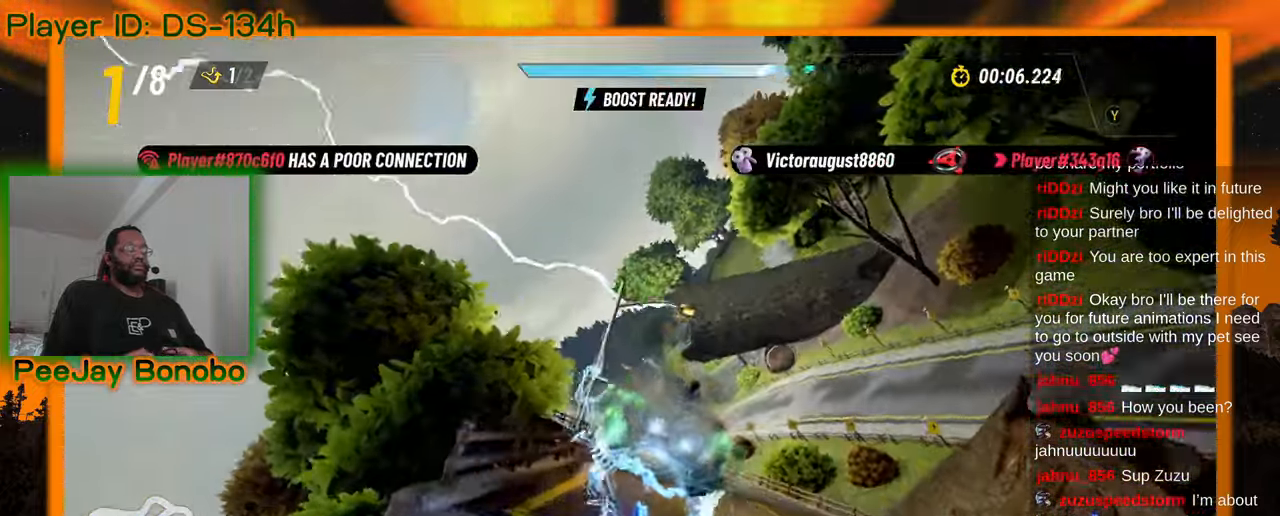
{"dt_ms": 500, "buttons": [], "left_stick": "center", "events": []}
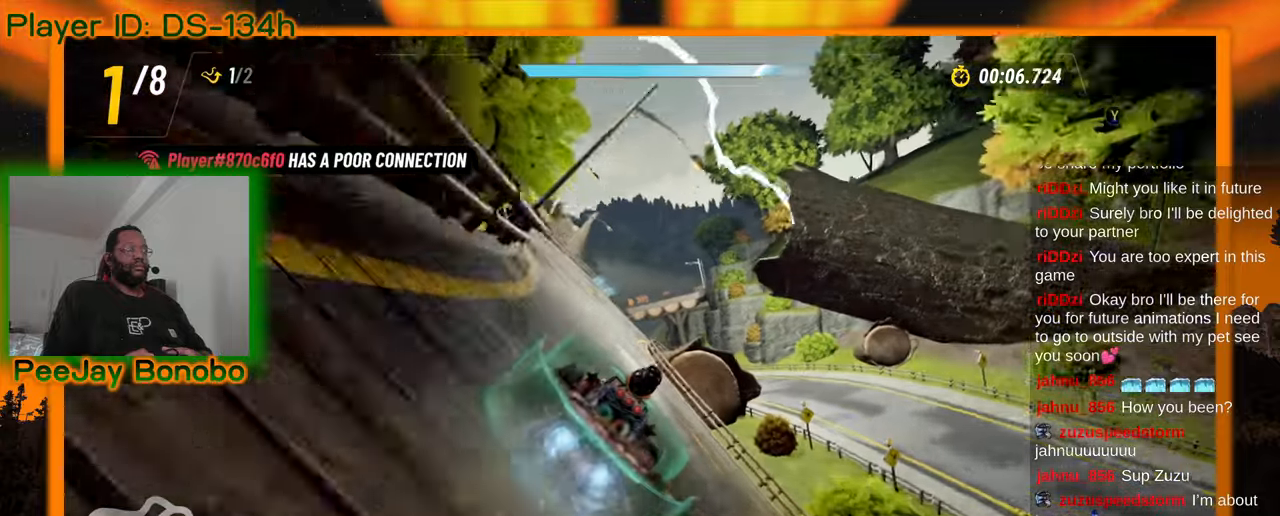
{"dt_ms": 500, "buttons": [], "left_stick": "right", "events": [[50, "left_stick", "left"], [450, "left_stick", "center"], [500, "left_stick", "right"]]}
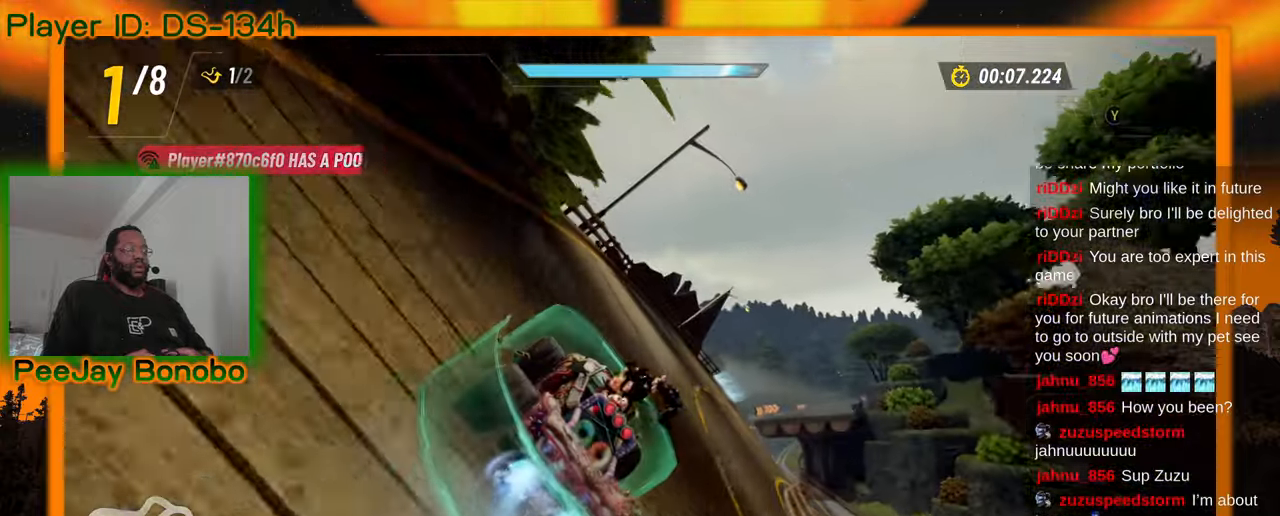
{"dt_ms": 500, "buttons": [], "left_stick": "up-left"}
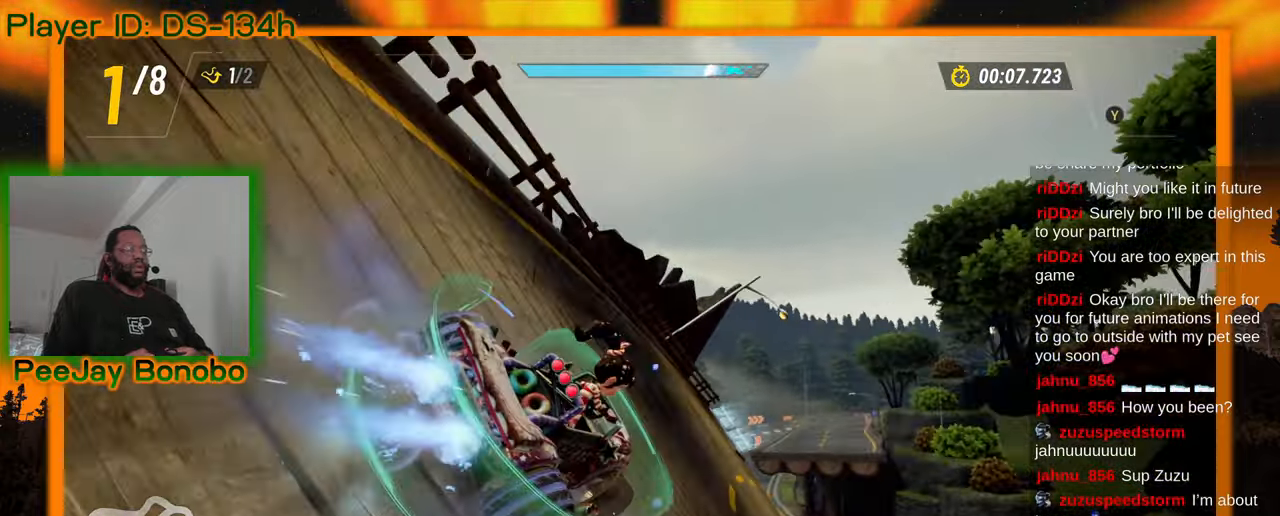
{"dt_ms": 500, "buttons": [], "left_stick": "right", "events": [[283, "left_stick", "right"]]}
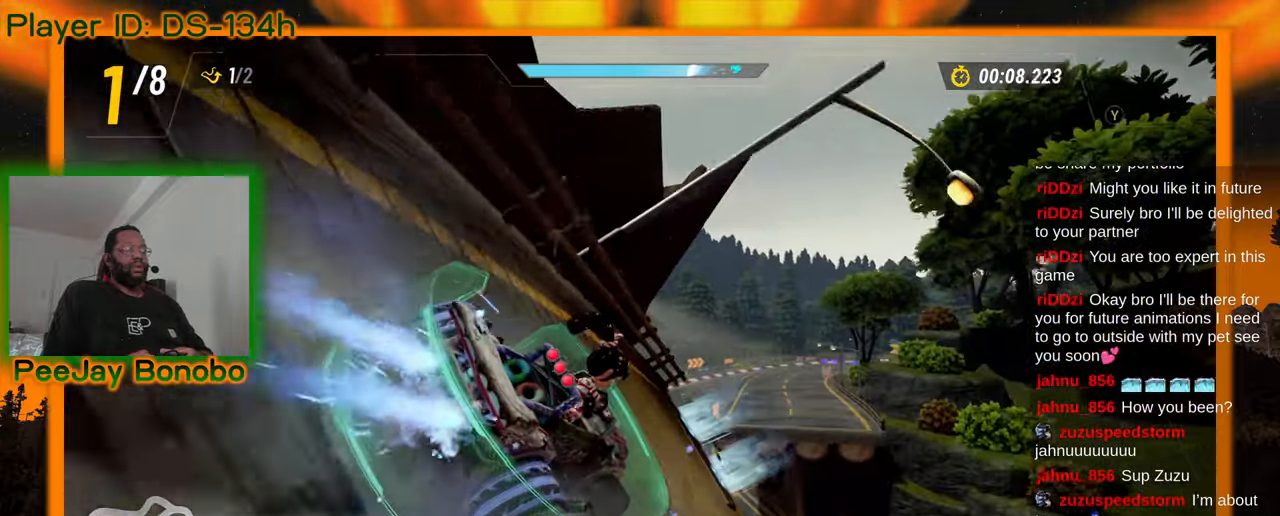
{"dt_ms": 500, "buttons": [], "left_stick": "left", "events": [[50, "left_stick", "center"], [100, "left_stick", "left"], [233, "left_stick", "center"], [467, "left_stick", "left"]]}
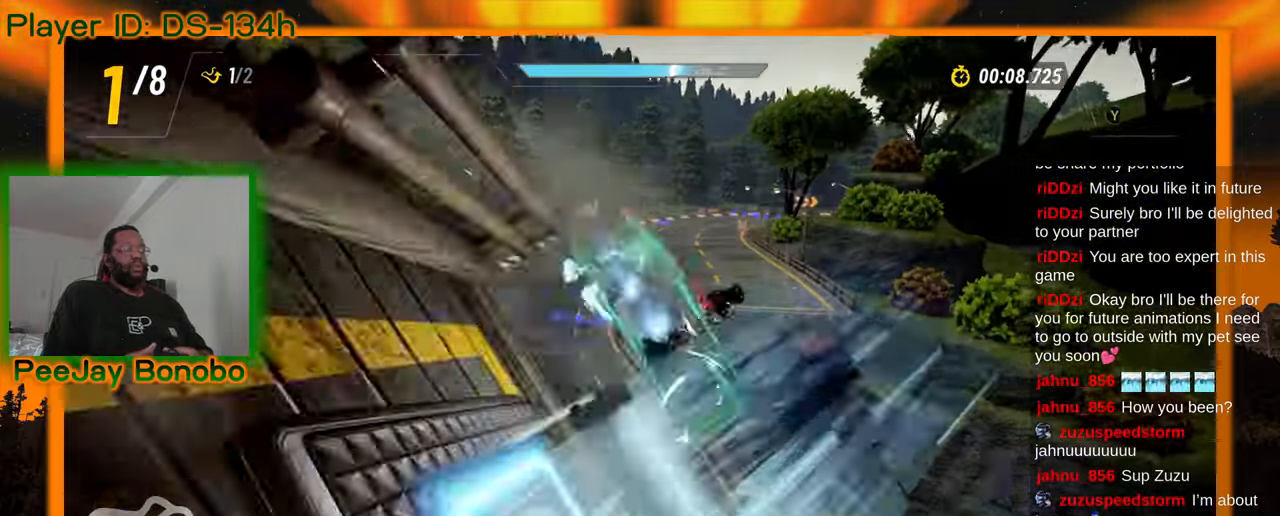
{"dt_ms": 500, "buttons": [], "left_stick": "center", "events": [[417, "left_stick", "center"]]}
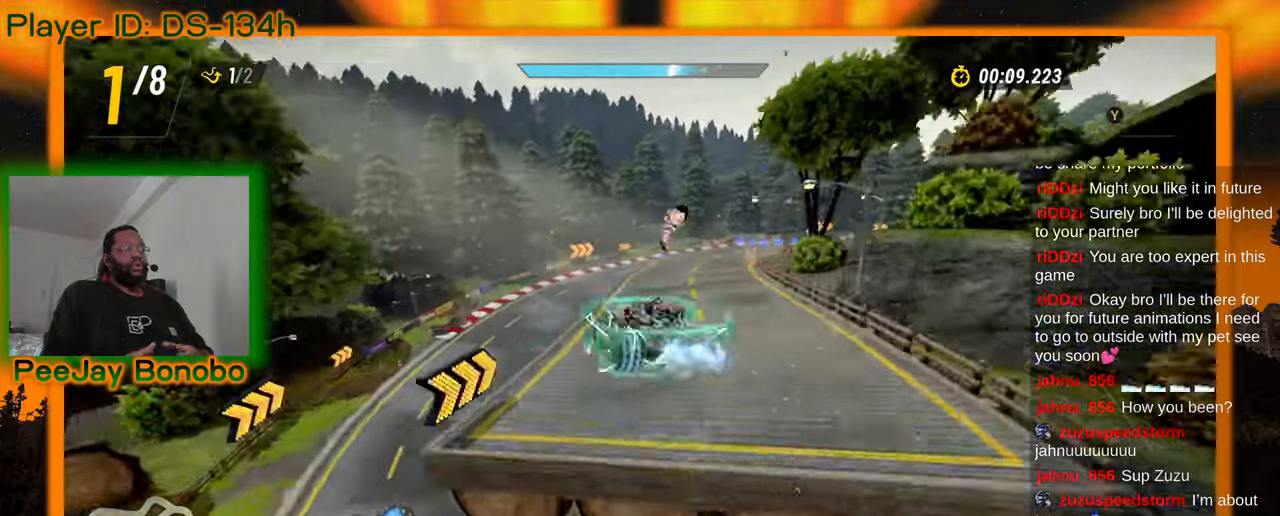
{"dt_ms": 500, "buttons": [], "left_stick": "right", "events": [[483, "left_stick", "right"]]}
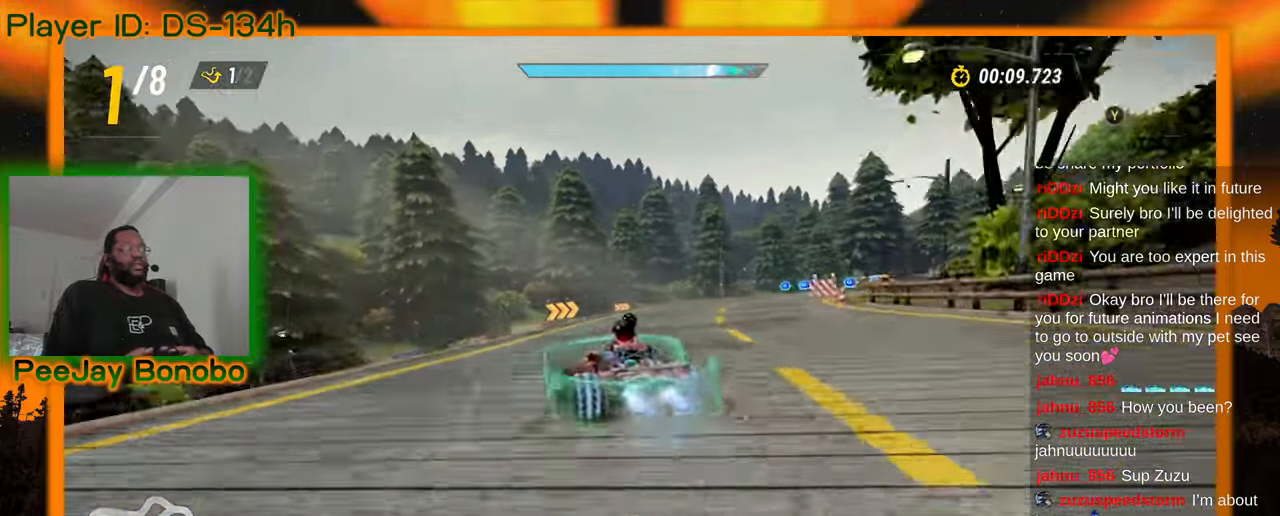
{"dt_ms": 500, "buttons": [], "left_stick": "right", "events": [[200, "left_stick", "center"], [250, "left_stick", "left"], [450, "left_stick", "right"]]}
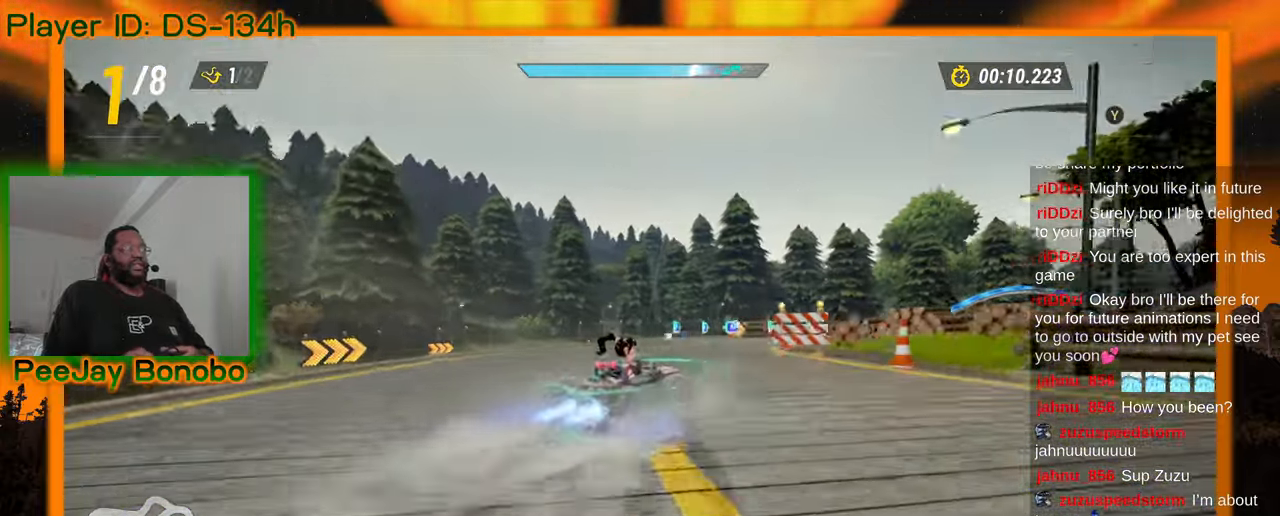
{"dt_ms": 500, "buttons": [], "left_stick": "left", "events": [[350, "left_stick", "left"]]}
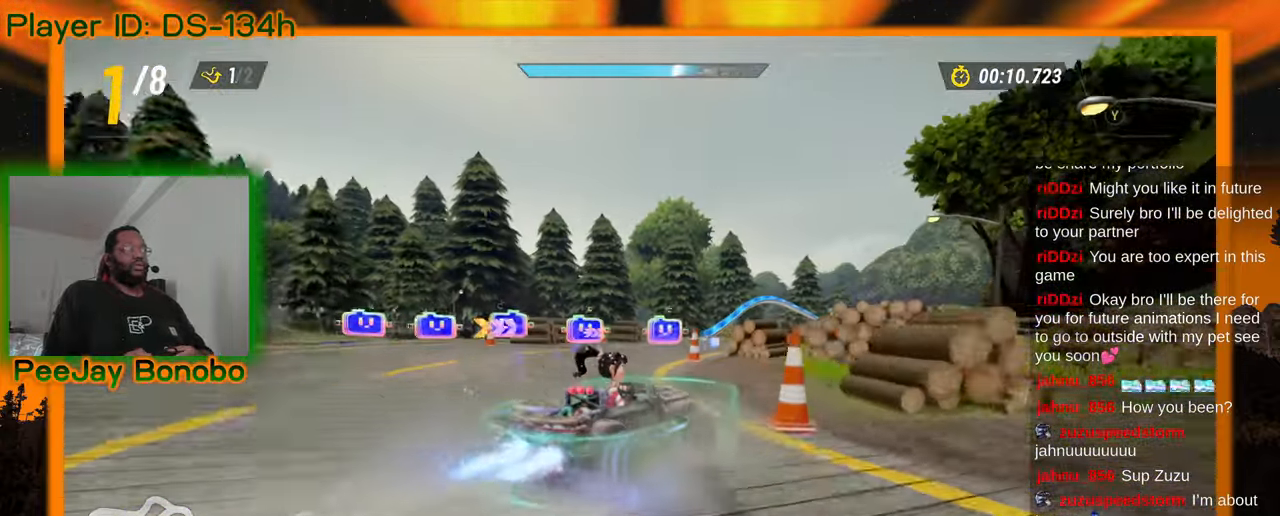
{"dt_ms": 500, "buttons": [], "left_stick": "right", "events": [[267, "left_stick", "right"], [417, "left_stick", "left"], [500, "left_stick", "right"]]}
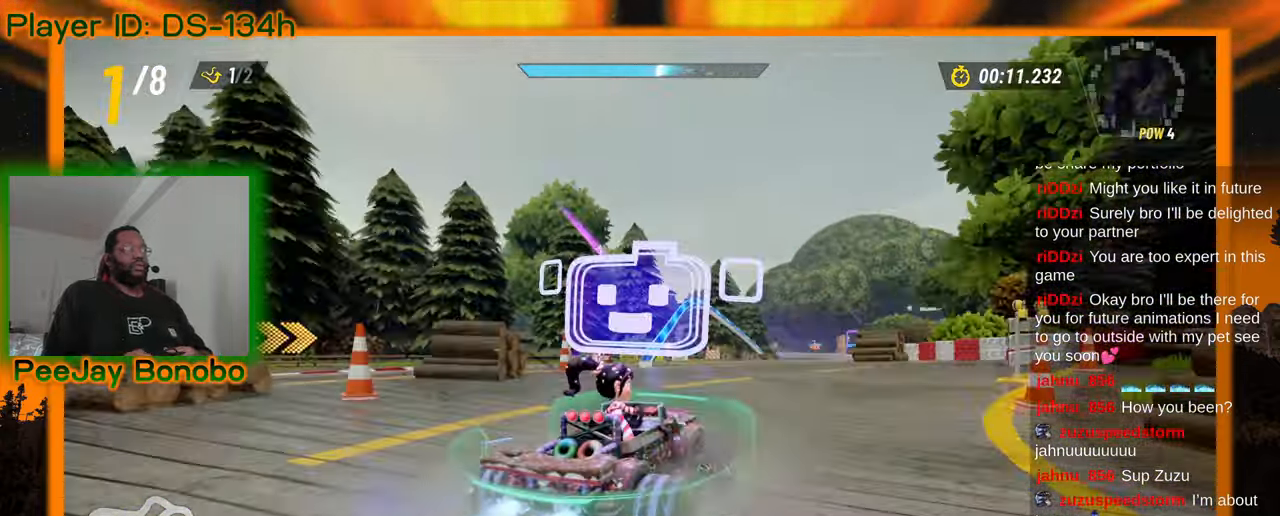
{"dt_ms": 500, "buttons": [], "left_stick": "center", "events": [[83, "left_stick", "center"], [133, "left_stick", "left"], [283, "left_stick", "center"]]}
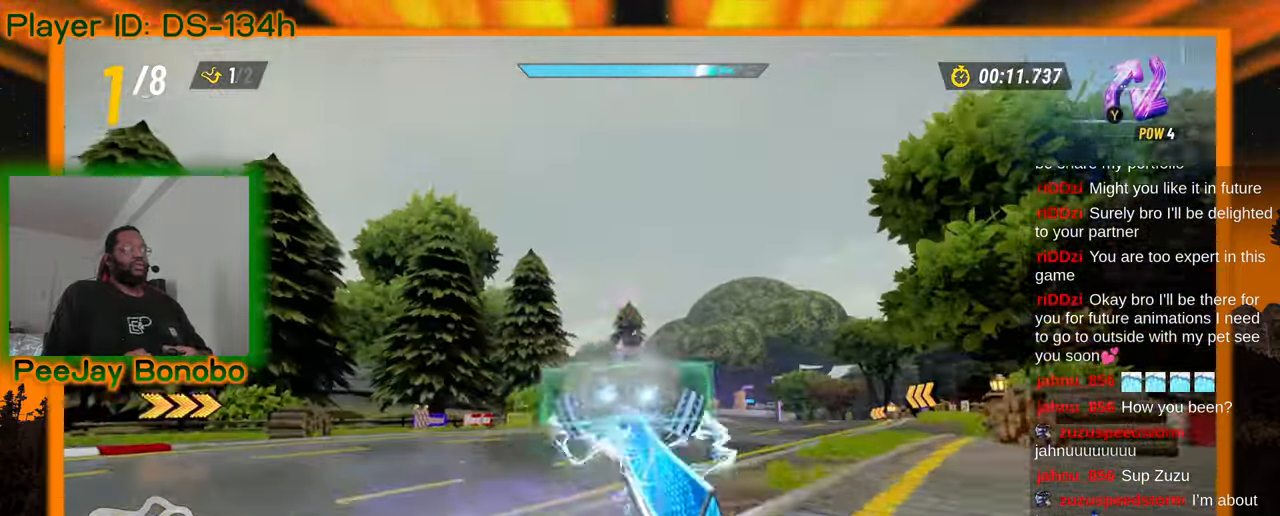
{"dt_ms": 500, "buttons": [], "left_stick": "center", "events": []}
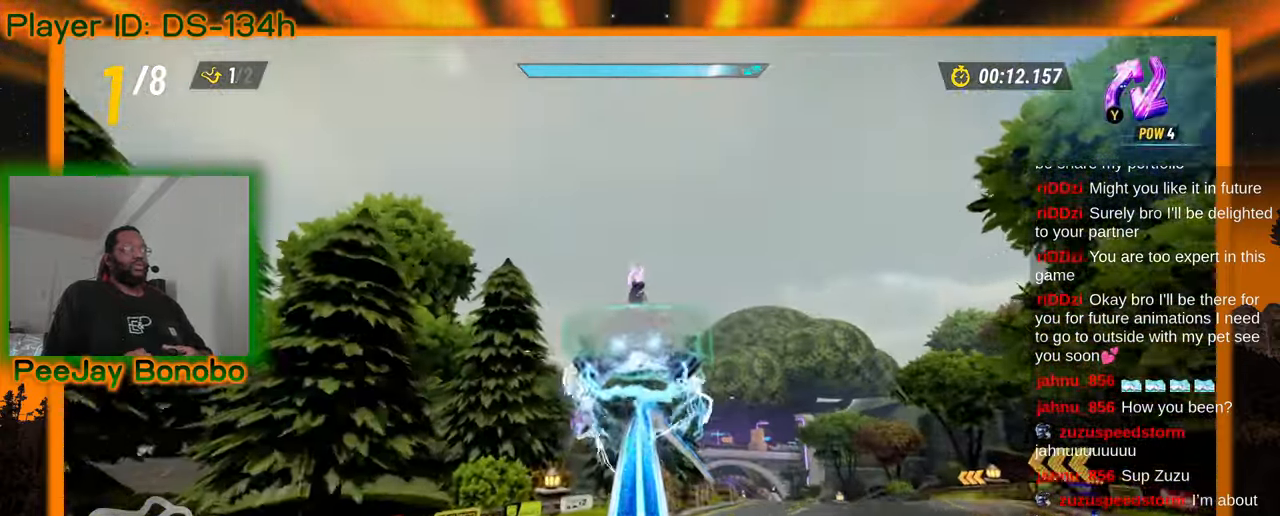
{"dt_ms": 500, "buttons": [], "left_stick": "center", "events": []}
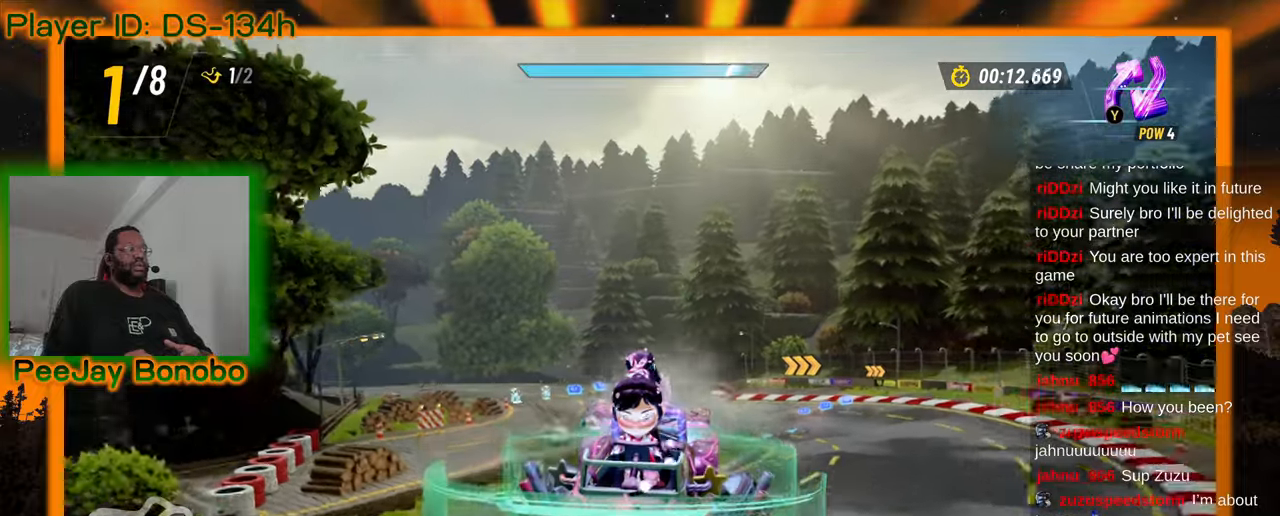
{"dt_ms": 500, "buttons": [], "left_stick": "center", "events": []}
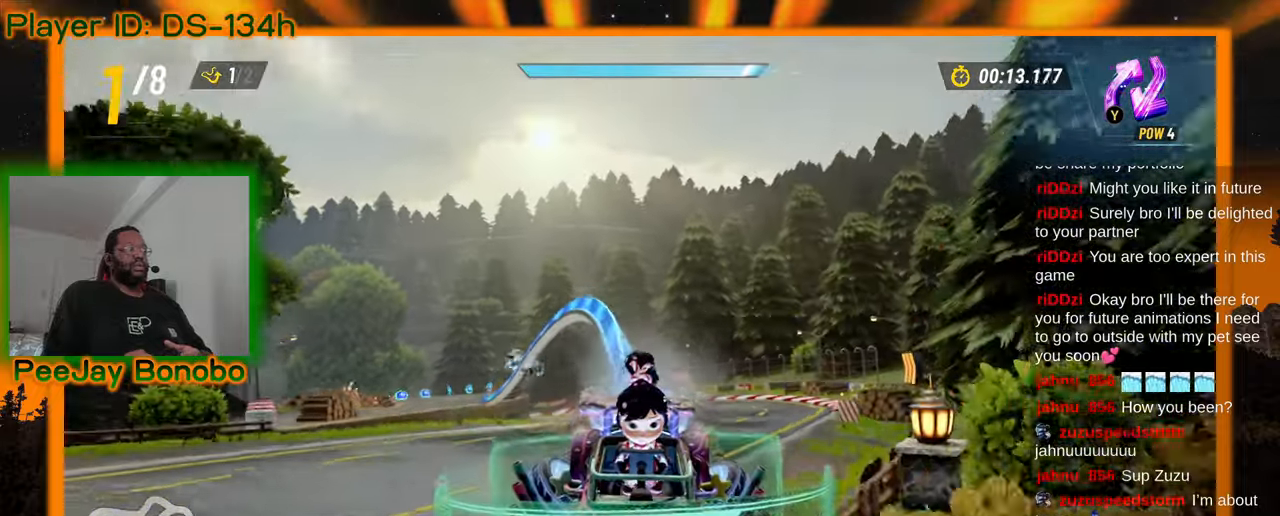
{"dt_ms": 500, "buttons": [], "left_stick": "center", "events": []}